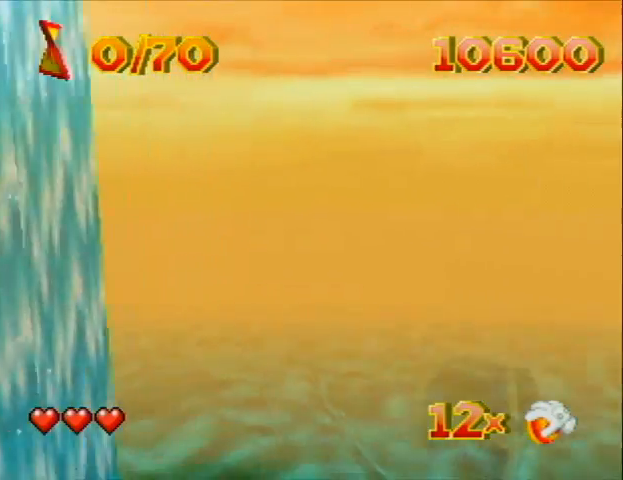
Gameplay with a controller (Nintendo layout); each line is a JSON object with the inputs held at the frame after it. "events" lists button and stick changes between this image and that frame as [ms after this image, input, new state], when the widget could be followed in between. Not read: L3 R3 Z.
{"buttons": ["B", "DPAD_LEFT"], "left_stick": "center", "events": []}
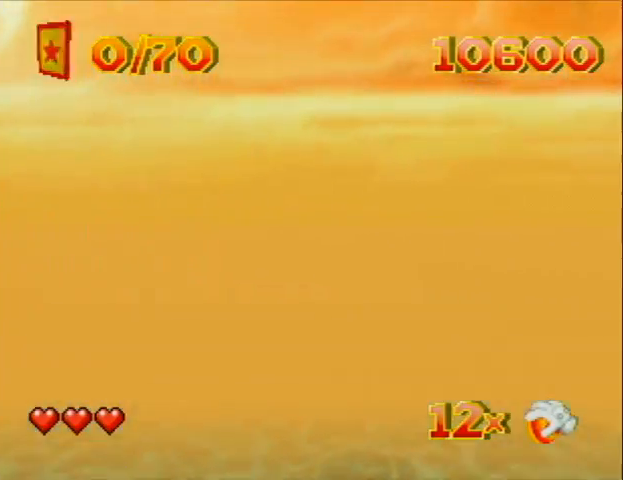
{"buttons": ["B", "DPAD_LEFT"], "left_stick": "center", "events": [[300, "B", "up"], [333, "B", "down"], [367, "B", "up"], [433, "B", "down"]]}
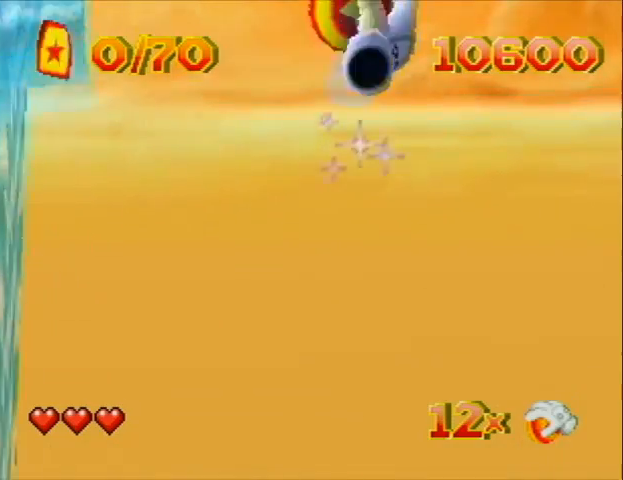
{"buttons": ["B", "DPAD_UP"], "left_stick": "center", "events": [[233, "DPAD_UP", "down"], [433, "DPAD_LEFT", "up"]]}
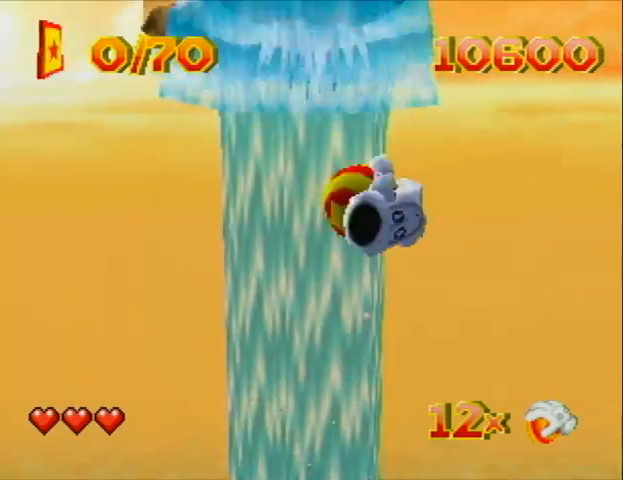
{"buttons": ["B", "DPAD_RIGHT"], "left_stick": "center", "events": [[33, "DPAD_UP", "up"], [133, "DPAD_UP", "down"], [400, "DPAD_UP", "up"], [433, "DPAD_RIGHT", "down"]]}
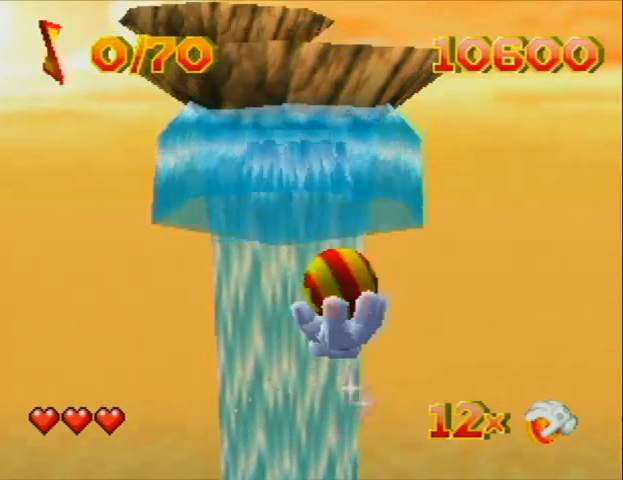
{"buttons": ["B", "DPAD_UP", "DPAD_RIGHT"], "left_stick": "center", "events": [[233, "DPAD_UP", "down"]]}
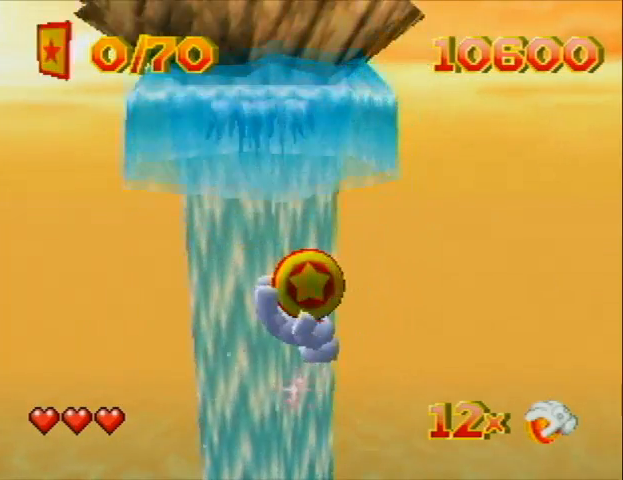
{"buttons": ["B", "DPAD_UP", "DPAD_RIGHT"], "left_stick": "center", "events": [[300, "DPAD_UP", "up"], [367, "DPAD_UP", "down"]]}
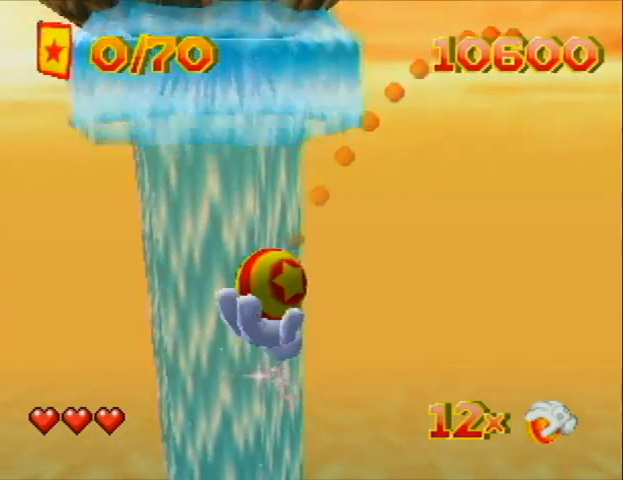
{"buttons": ["B", "DPAD_UP", "DPAD_RIGHT"], "left_stick": "center", "events": [[233, "DPAD_RIGHT", "up"], [400, "DPAD_RIGHT", "down"]]}
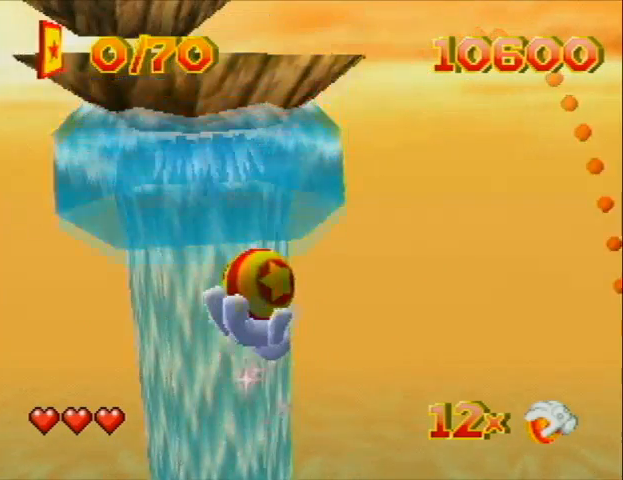
{"buttons": ["B", "DPAD_UP", "DPAD_LEFT"], "left_stick": "center", "events": [[200, "B", "up"], [267, "B", "down"], [267, "DPAD_RIGHT", "up"], [300, "B", "up"], [300, "DPAD_LEFT", "down"], [333, "B", "down"]]}
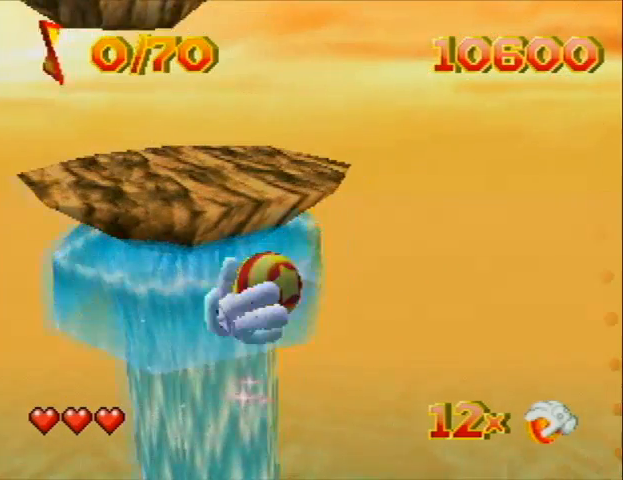
{"buttons": ["B", "DPAD_DOWN", "DPAD_RIGHT"], "left_stick": "center", "events": [[100, "DPAD_LEFT", "up"], [133, "DPAD_RIGHT", "down"], [200, "DPAD_UP", "up"], [300, "DPAD_DOWN", "down"]]}
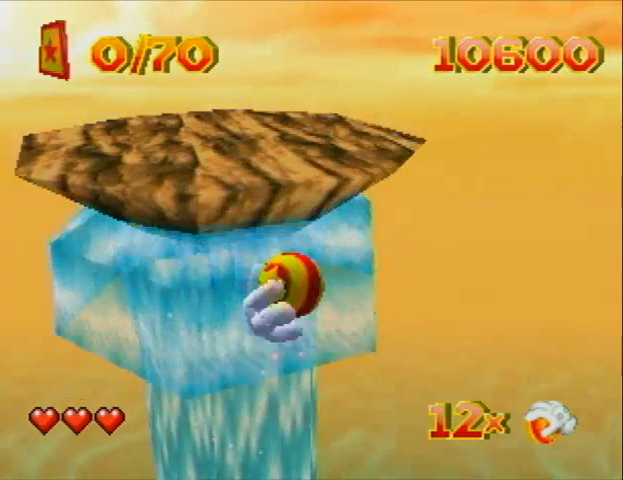
{"buttons": ["DPAD_DOWN", "DPAD_LEFT"], "left_stick": "center", "events": [[200, "DPAD_RIGHT", "up"], [300, "B", "up"], [300, "DPAD_LEFT", "down"]]}
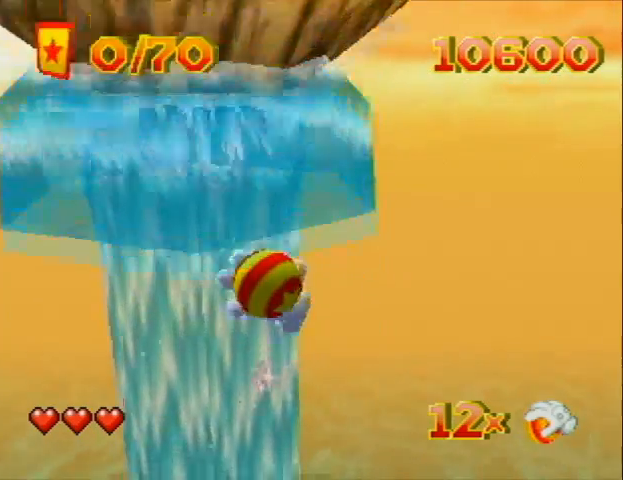
{"buttons": ["B", "DPAD_DOWN", "DPAD_LEFT"], "left_stick": "center", "events": [[100, "DPAD_LEFT", "up"], [100, "DPAD_RIGHT", "down"], [200, "B", "down"], [400, "DPAD_RIGHT", "up"], [433, "DPAD_LEFT", "down"]]}
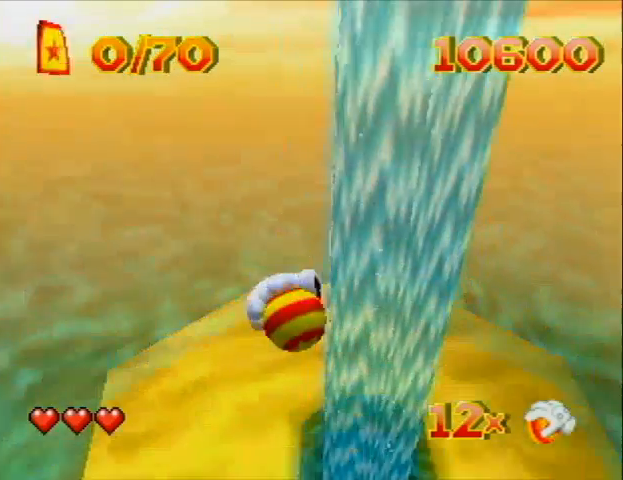
{"buttons": ["B", "DPAD_DOWN", "DPAD_LEFT"], "left_stick": "center", "events": [[67, "DPAD_LEFT", "up"], [100, "DPAD_RIGHT", "down"], [200, "B", "up"], [300, "B", "down"], [333, "DPAD_LEFT", "down"], [333, "DPAD_RIGHT", "up"]]}
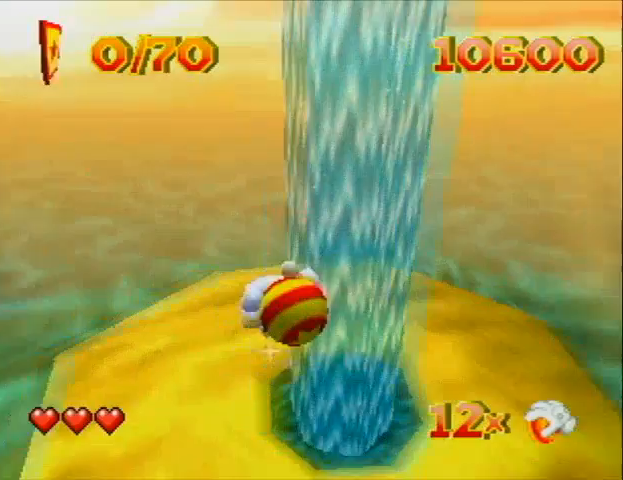
{"buttons": ["DPAD_UP", "DPAD_RIGHT"], "left_stick": "center", "events": [[33, "DPAD_LEFT", "up"], [33, "DPAD_RIGHT", "down"], [133, "DPAD_DOWN", "up"], [133, "DPAD_RIGHT", "up"], [333, "B", "up"], [433, "DPAD_RIGHT", "down"], [433, "DPAD_UP", "down"]]}
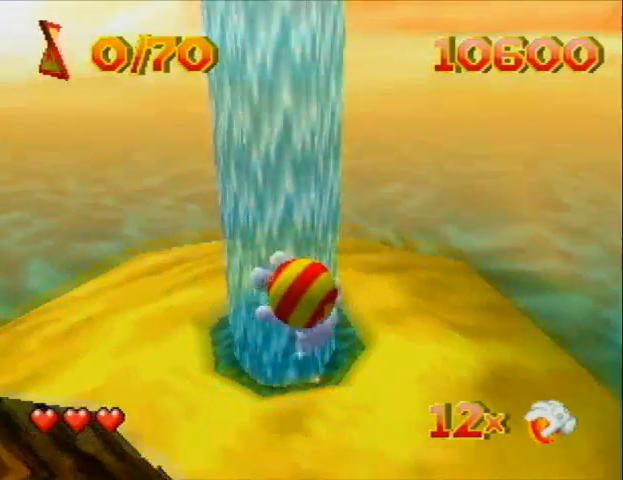
{"buttons": ["B"], "left_stick": "center", "events": [[67, "B", "down"], [133, "DPAD_RIGHT", "up"], [133, "DPAD_UP", "up"]]}
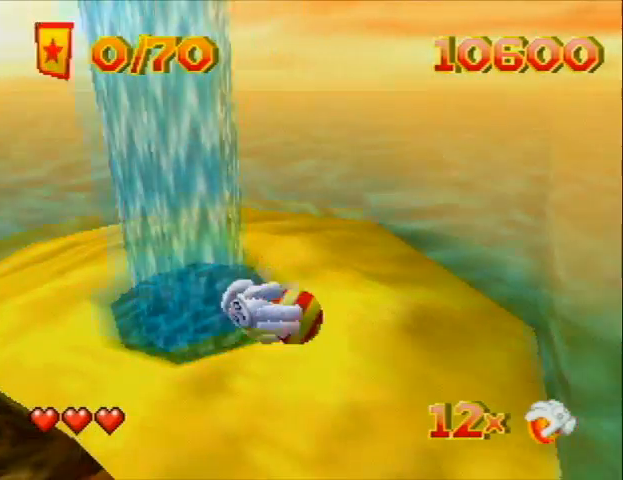
{"buttons": ["B"], "left_stick": "center", "events": [[100, "B", "up"], [200, "B", "down"]]}
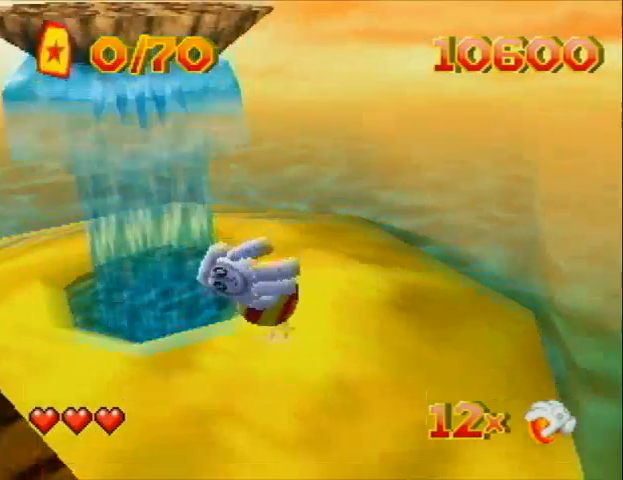
{"buttons": ["DPAD_UP"], "left_stick": "center", "events": [[33, "DPAD_LEFT", "down"], [33, "DPAD_UP", "down"], [233, "B", "up"], [233, "DPAD_LEFT", "up"]]}
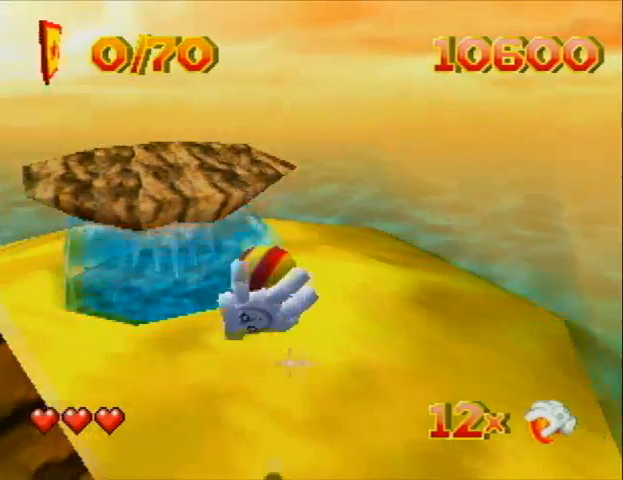
{"buttons": ["B", "DPAD_UP", "DPAD_LEFT"], "left_stick": "center", "events": [[233, "B", "down"], [333, "DPAD_LEFT", "down"]]}
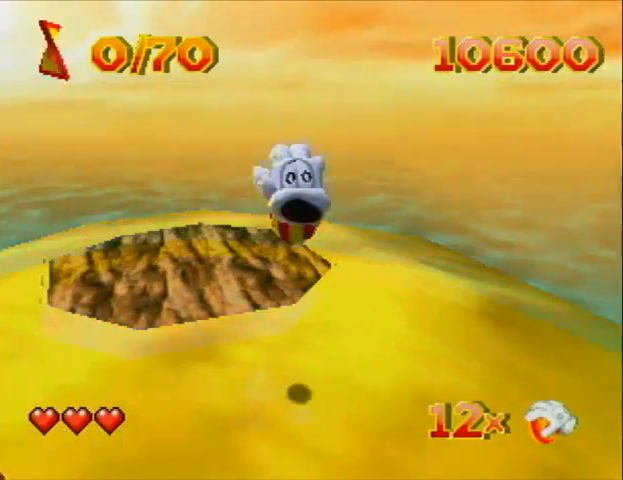
{"buttons": [], "left_stick": "center", "events": [[100, "DPAD_UP", "up"], [233, "B", "up"], [233, "DPAD_UP", "down"], [433, "DPAD_LEFT", "up"], [433, "DPAD_UP", "up"]]}
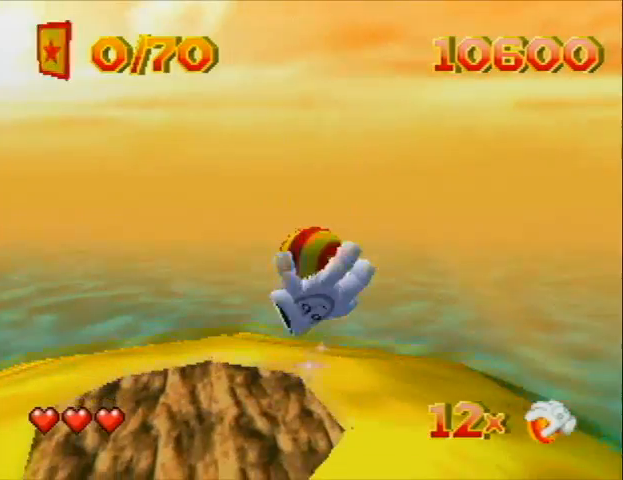
{"buttons": ["B"], "left_stick": "center", "events": [[233, "B", "down"]]}
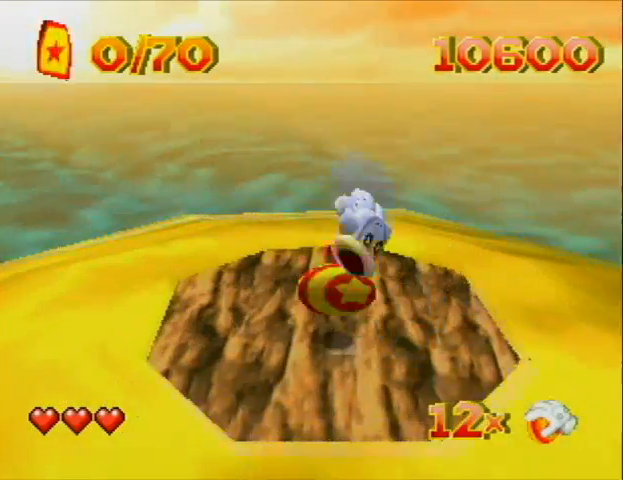
{"buttons": ["B"], "left_stick": "center", "events": [[200, "B", "up"], [400, "B", "down"]]}
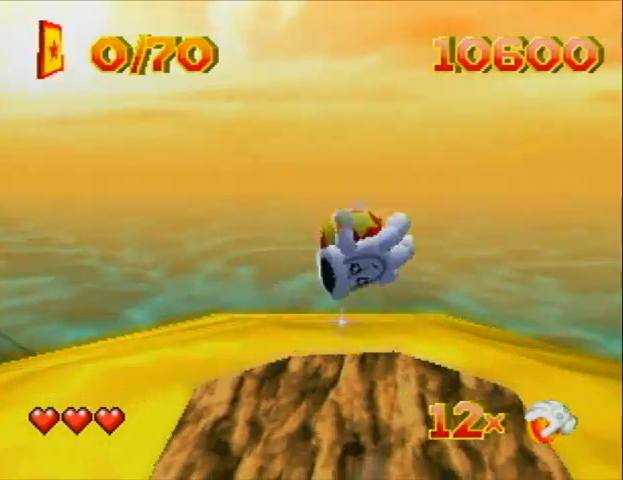
{"buttons": [], "left_stick": "center", "events": [[333, "B", "up"]]}
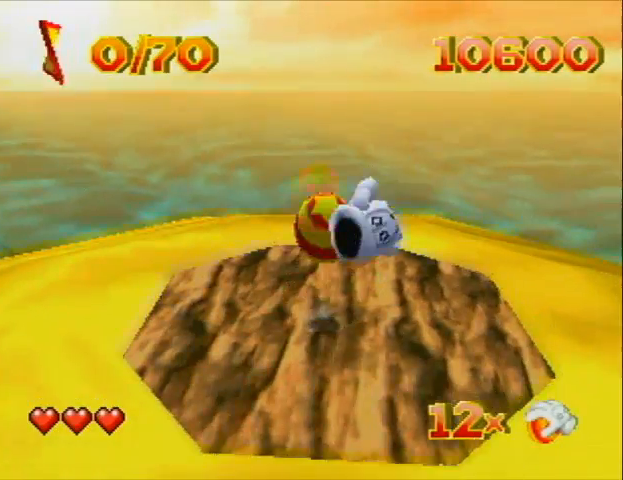
{"buttons": [], "left_stick": "center", "events": [[233, "DPAD_LEFT", "down"], [233, "DPAD_UP", "down"], [433, "DPAD_LEFT", "up"], [467, "DPAD_UP", "up"]]}
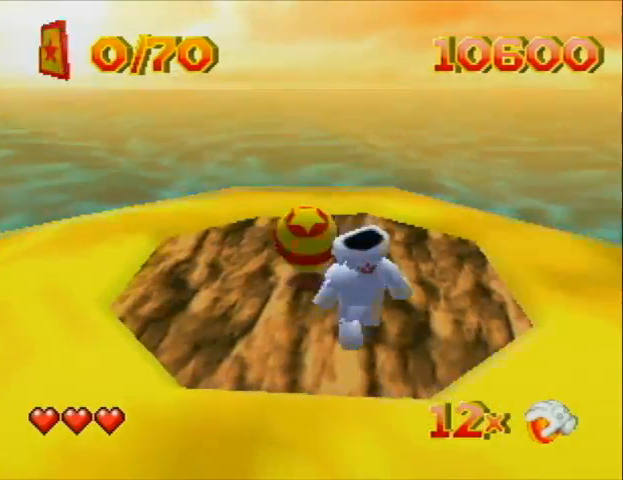
{"buttons": [], "left_stick": "center", "events": []}
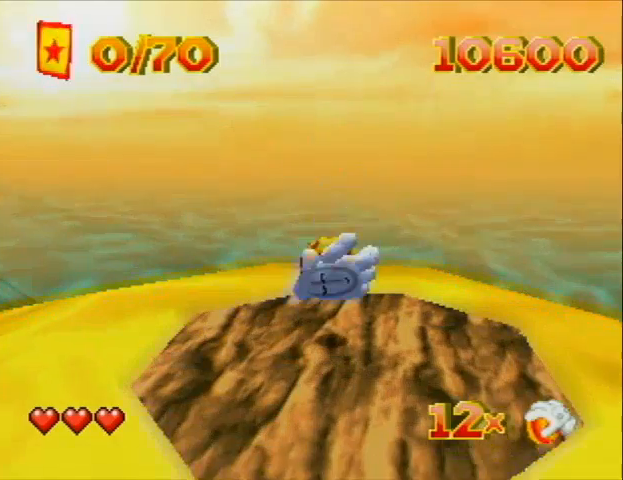
{"buttons": [], "left_stick": "center", "events": [[67, "DPAD_DOWN", "down"], [167, "DPAD_DOWN", "up"]]}
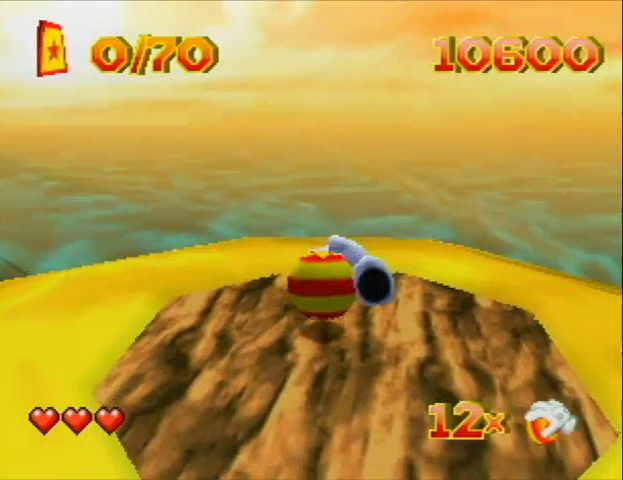
{"buttons": [], "left_stick": "center", "events": [[367, "DPAD_UP", "down"], [433, "DPAD_UP", "up"]]}
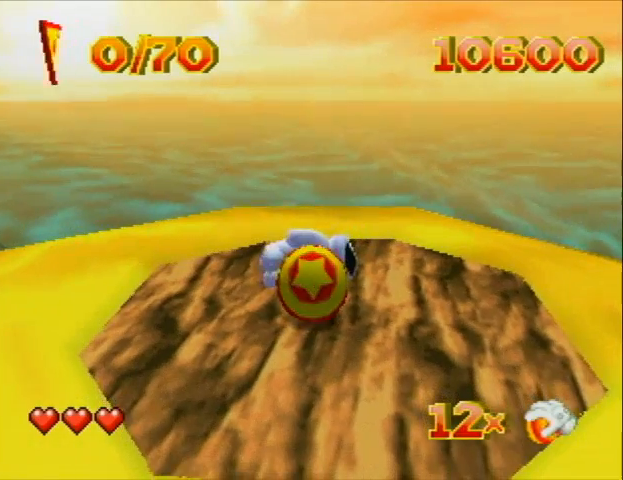
{"buttons": [], "left_stick": "center", "events": []}
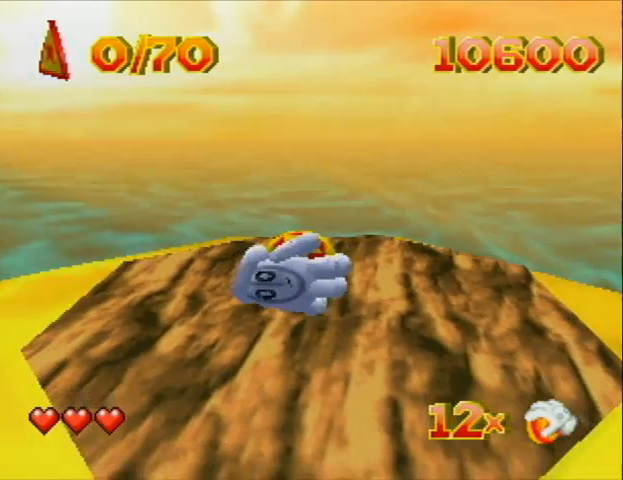
{"buttons": [], "left_stick": "center", "events": []}
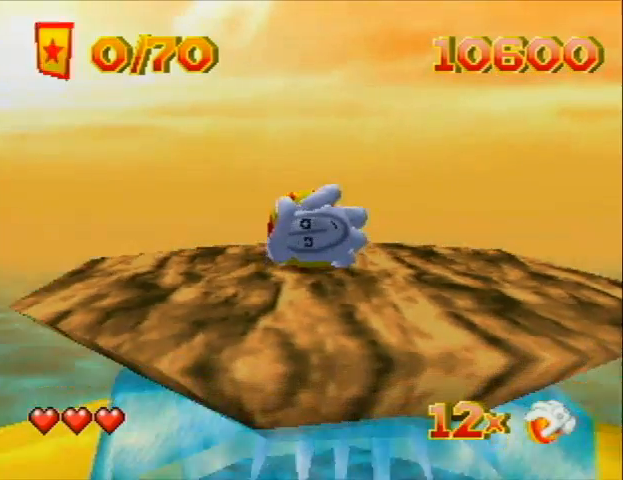
{"buttons": [], "left_stick": "center", "events": [[133, "C_DOWN", "down"], [233, "C_DOWN", "up"]]}
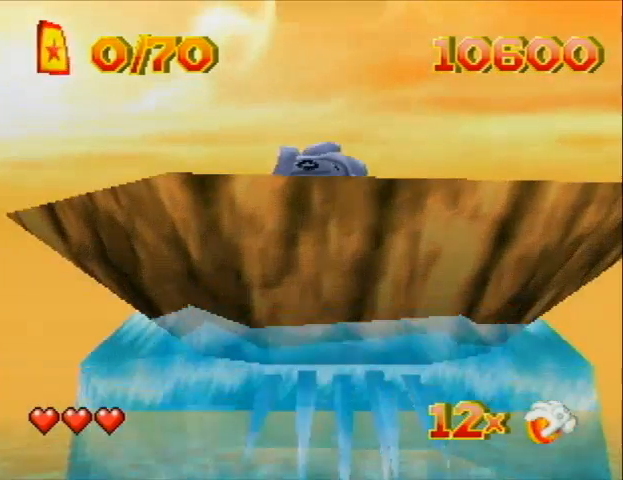
{"buttons": [], "left_stick": "center", "events": []}